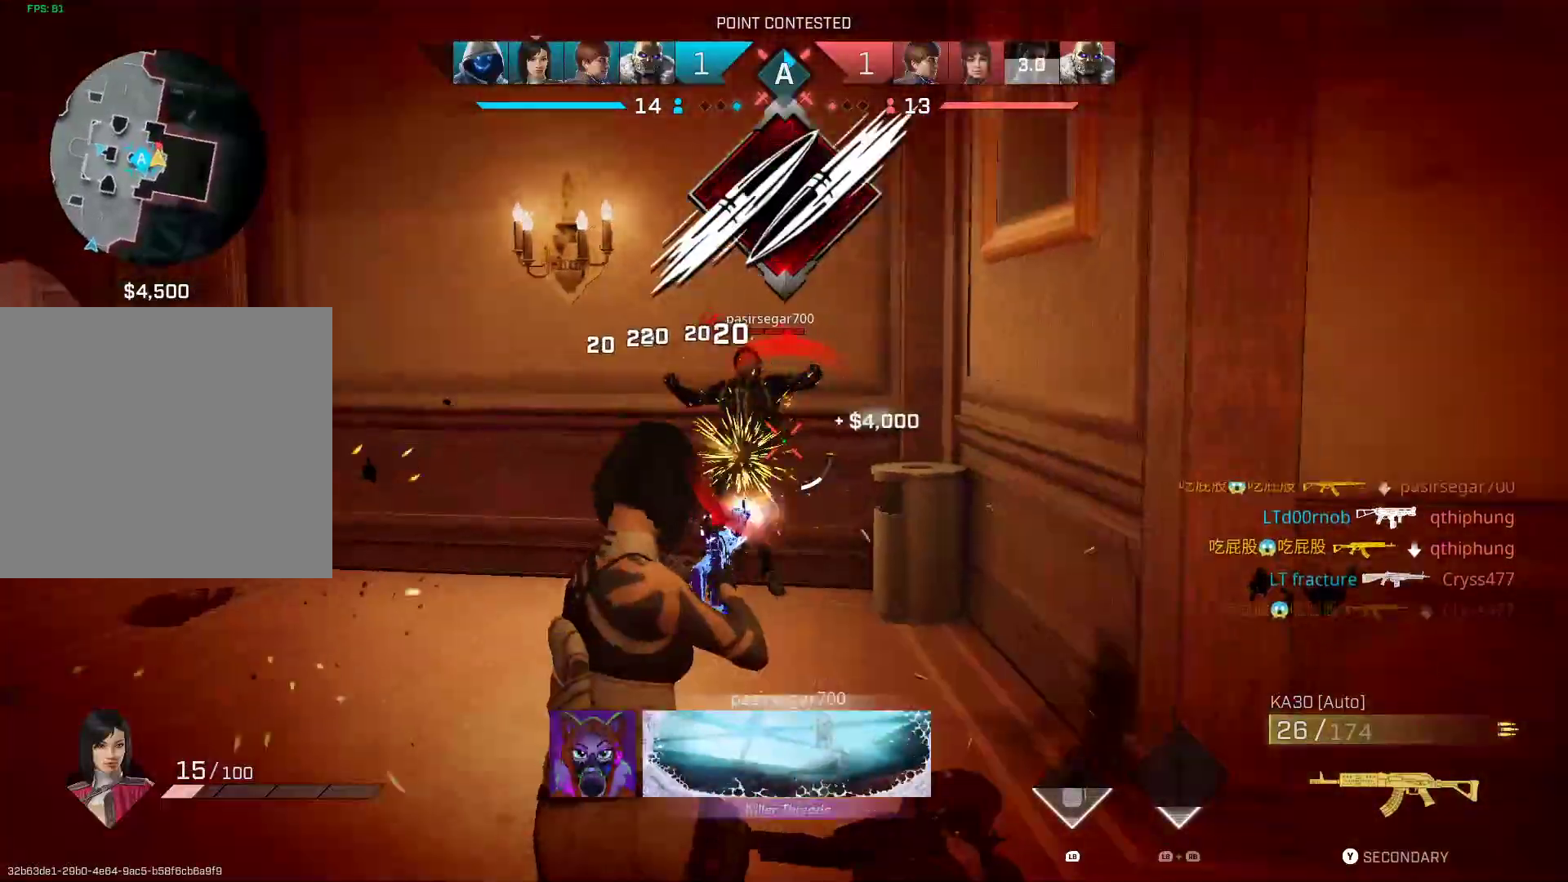
Gameplay with a controller (Xbox layout); each line is a JSON object with the inputs held at the frame after it (dt_ms = milliseconds from this image to that frame). "events" lists button and stick changes between this image and that frame as [ms after this image, input, new state], when the widget could be followed in between. Not read: L3 R2.
{"dt_ms": 500, "buttons": [], "left_stick": "down", "right_stick": "center", "events": [[183, "right_stick", "down-left"], [200, "left_stick", "right"], [400, "left_stick", "down"], [467, "right_stick", "center"]]}
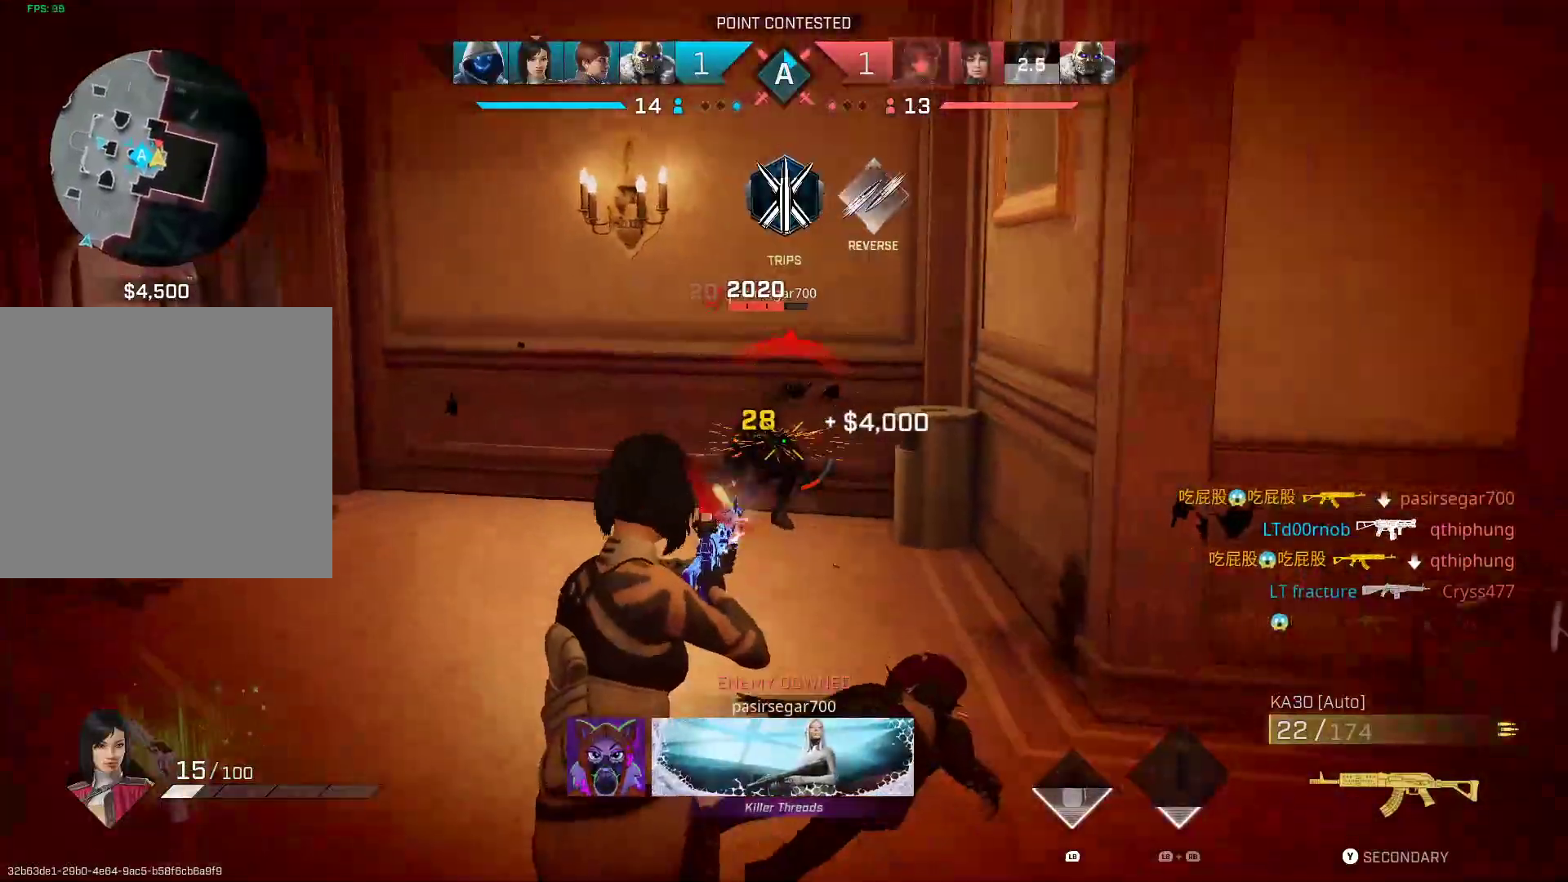
{"dt_ms": 500, "buttons": [], "left_stick": "down", "right_stick": "left", "events": [[50, "left_stick", "down-left"], [250, "right_stick", "down-right"], [450, "right_stick", "left"], [467, "left_stick", "down"]]}
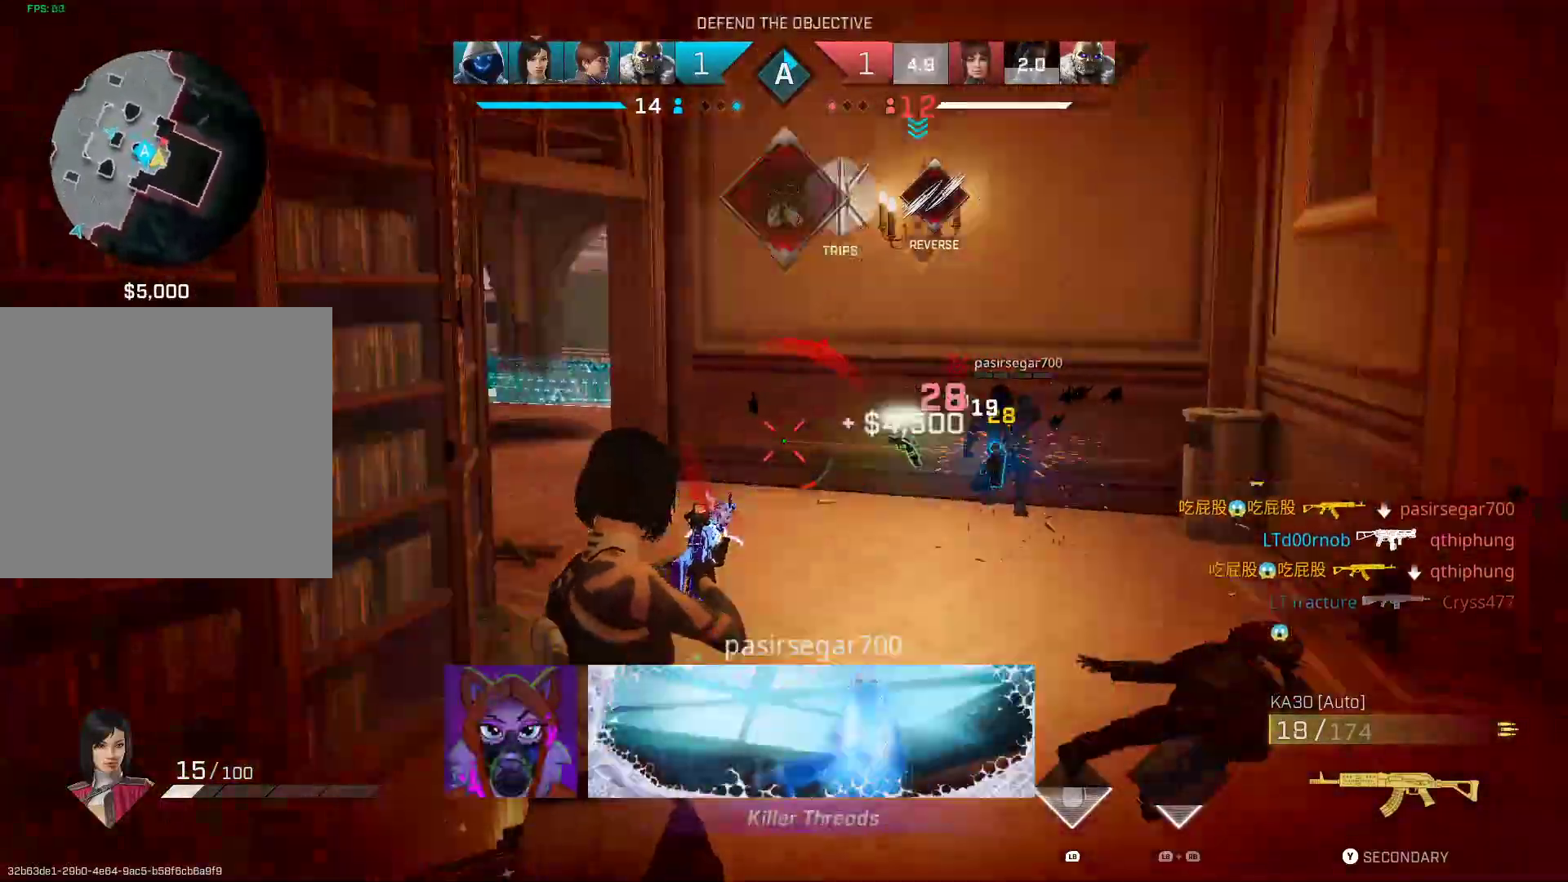
{"dt_ms": 500, "buttons": [], "left_stick": "up-left", "right_stick": "right"}
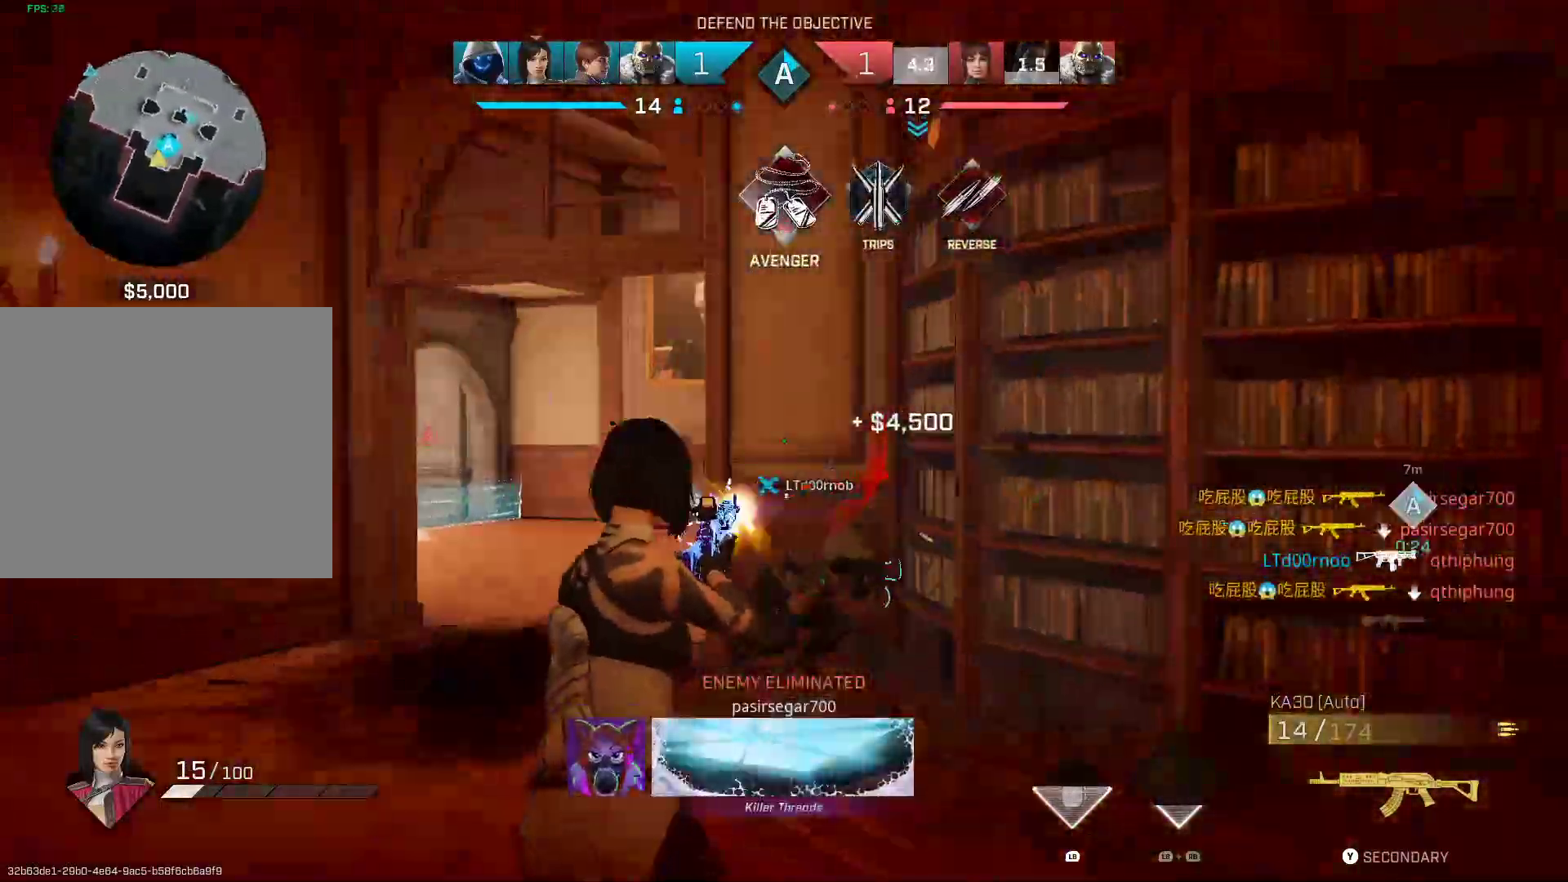
{"dt_ms": 500, "buttons": [], "left_stick": "up-left", "right_stick": "center", "events": [[67, "right_stick", "center"], [117, "right_stick", "left"], [200, "right_stick", "down"], [300, "right_stick", "center"], [367, "right_stick", "right"], [500, "right_stick", "center"]]}
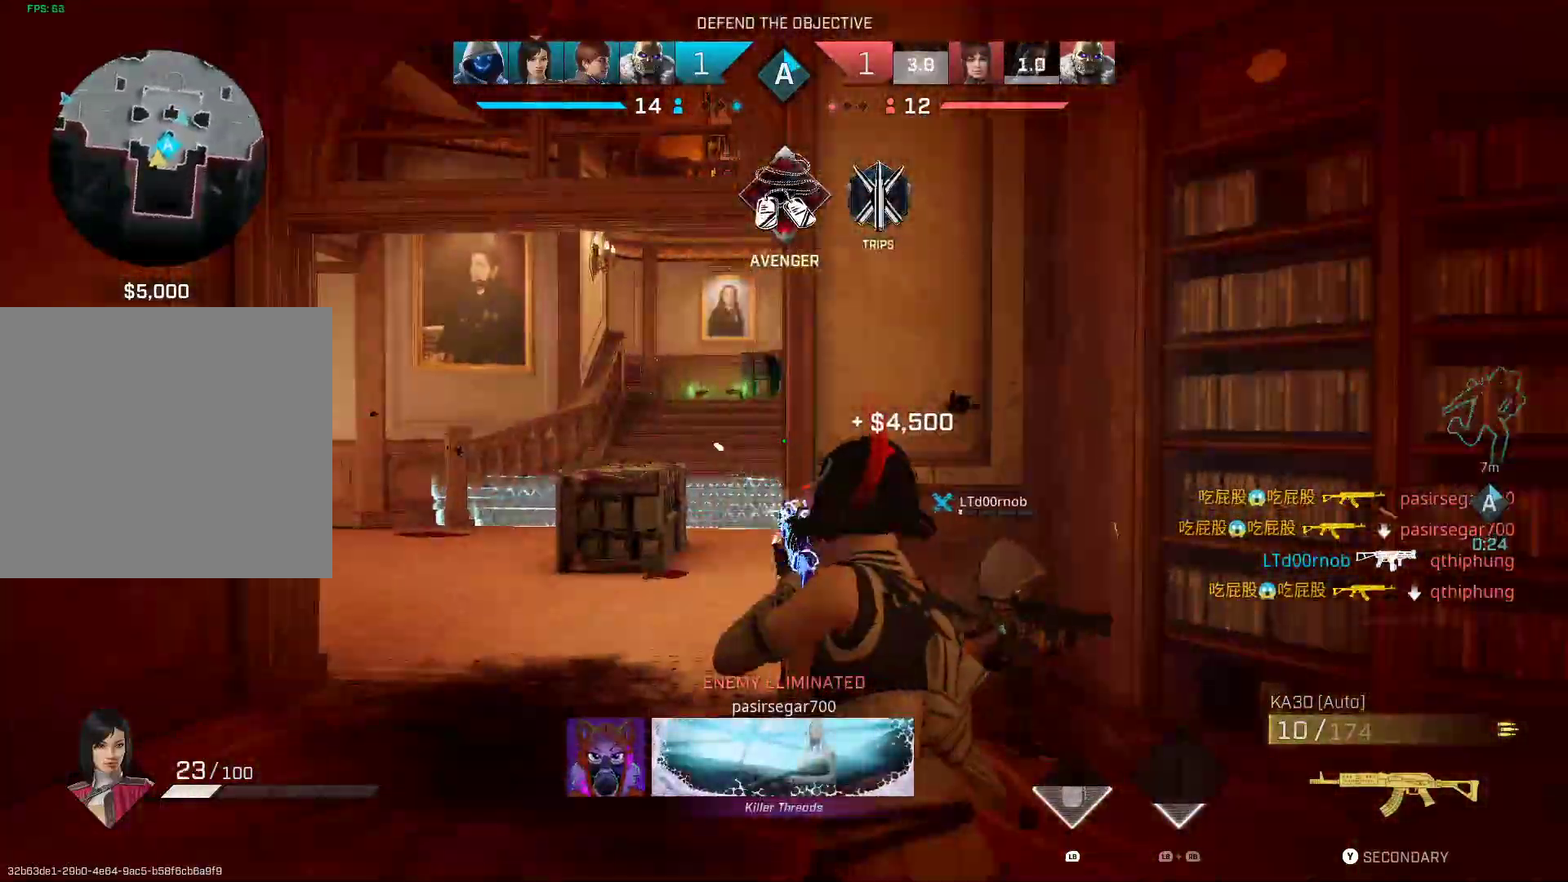
{"dt_ms": 500, "buttons": ["L2"], "left_stick": "up-left", "right_stick": "down-right", "events": [[67, "right_stick", "right"], [150, "L2", "down"], [250, "right_stick", "center"], [383, "right_stick", "down-right"]]}
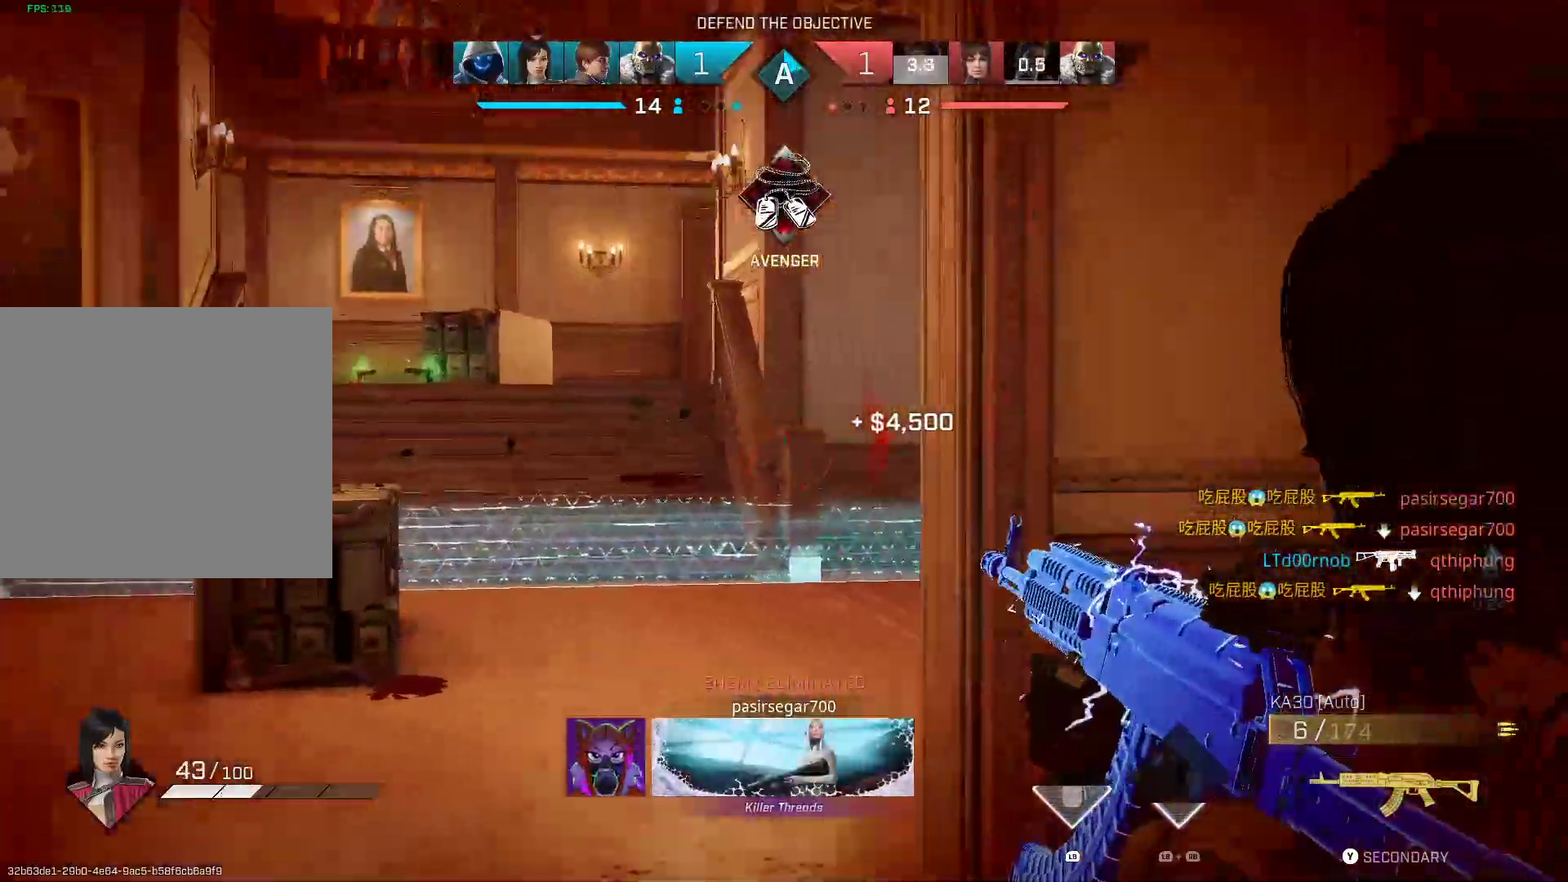
{"dt_ms": 500, "buttons": [], "left_stick": "up", "right_stick": "right", "events": [[50, "right_stick", "right"], [183, "X", "down"], [333, "right_stick", "center"], [383, "L2", "up"], [433, "left_stick", "up"], [433, "right_stick", "right"], [467, "X", "up"]]}
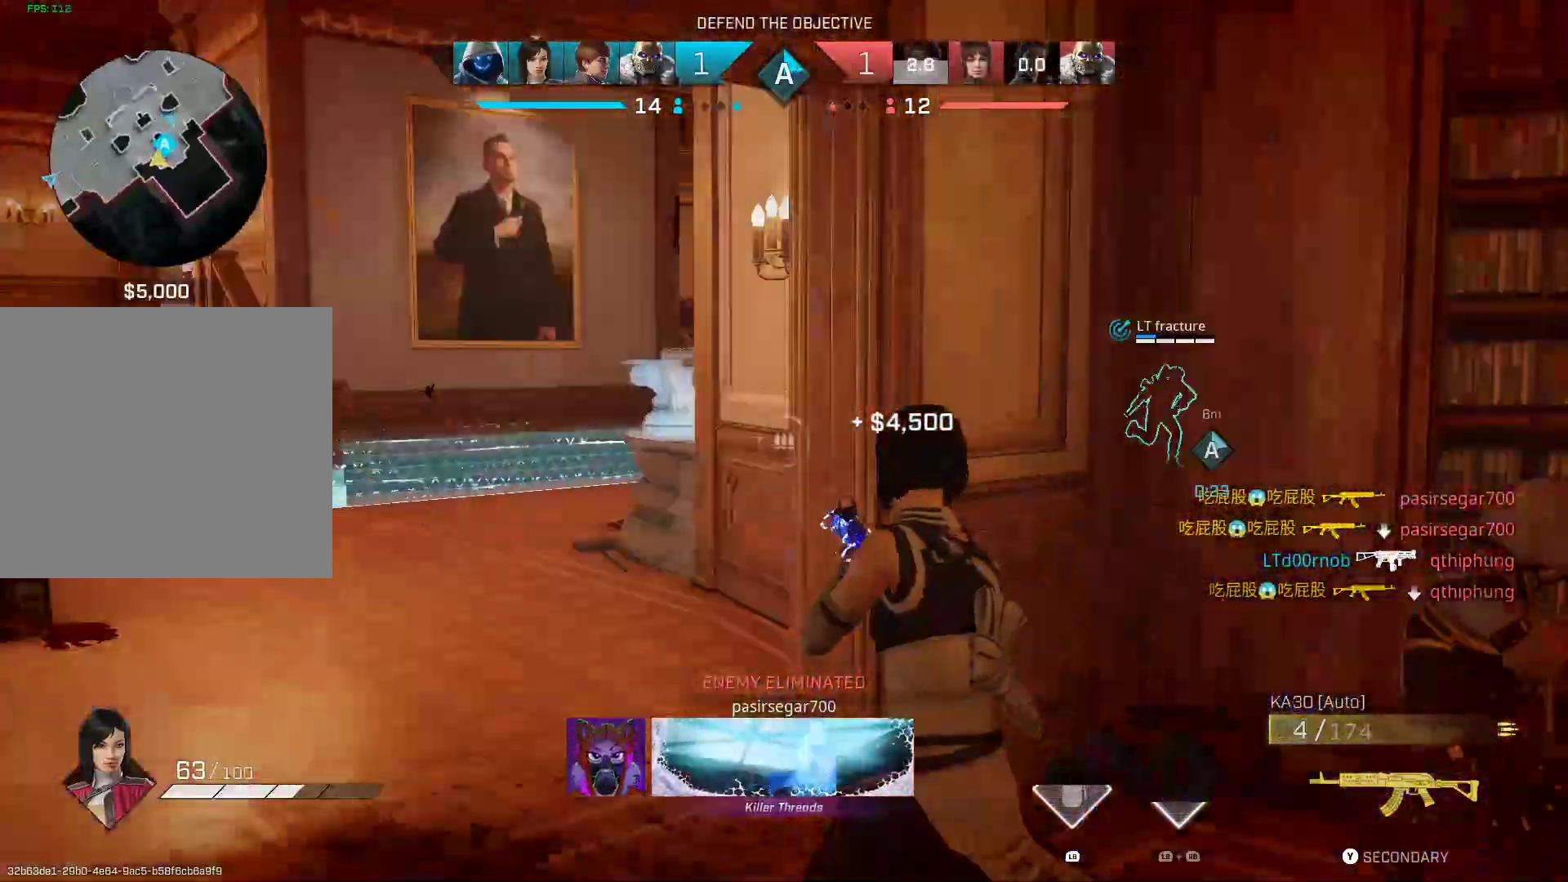
{"dt_ms": 500, "buttons": [], "left_stick": "up-left", "right_stick": "center"}
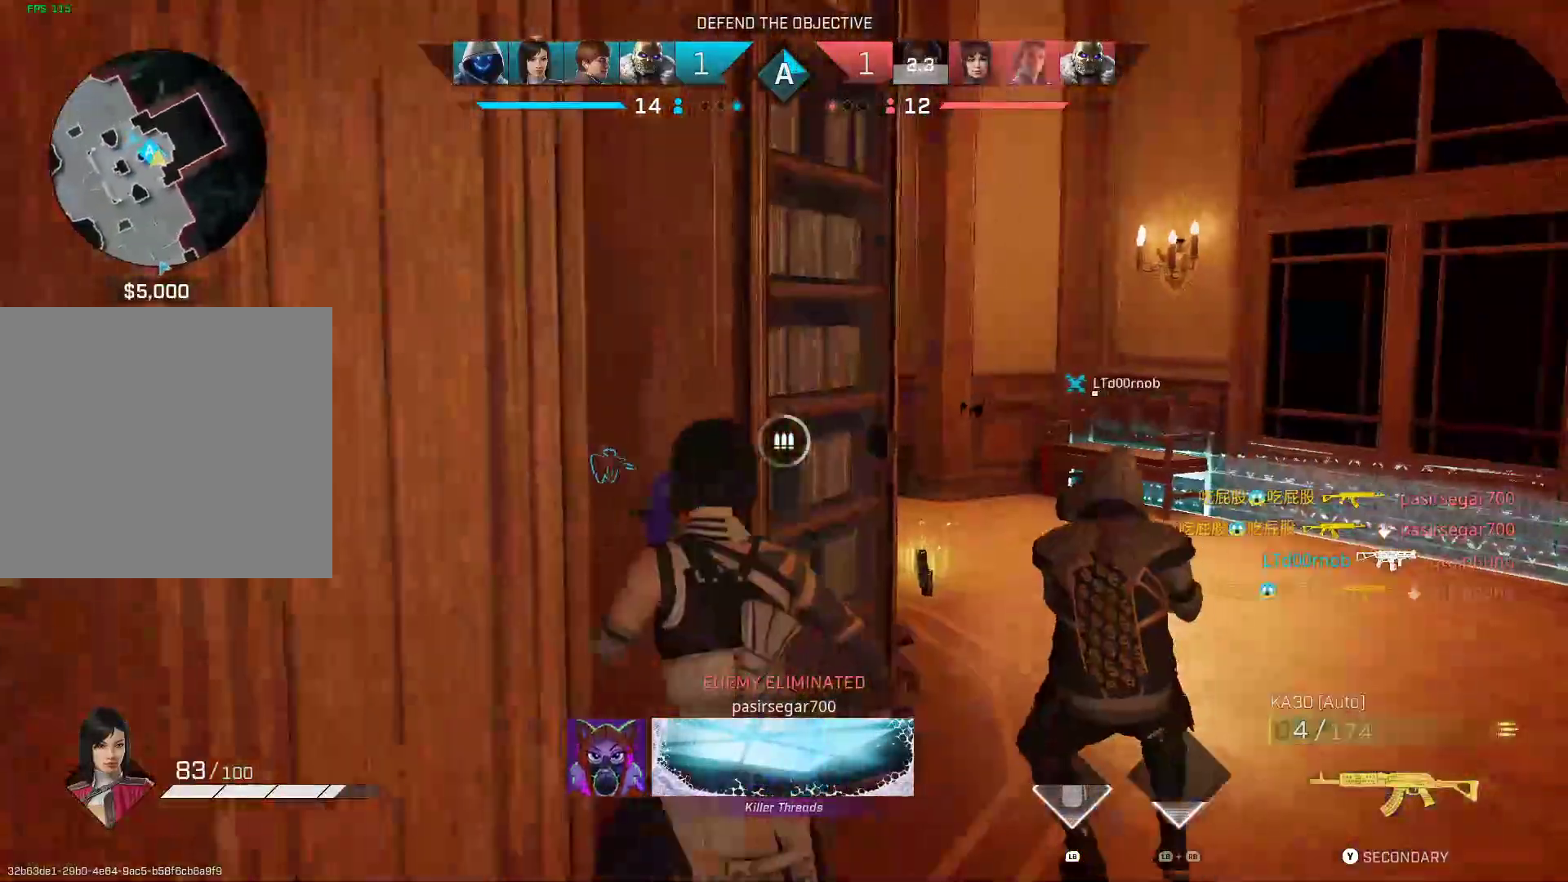
{"dt_ms": 500, "buttons": [], "left_stick": "up-right", "right_stick": "center", "events": [[83, "left_stick", "up-right"], [133, "left_stick", "center"], [350, "left_stick", "up-right"]]}
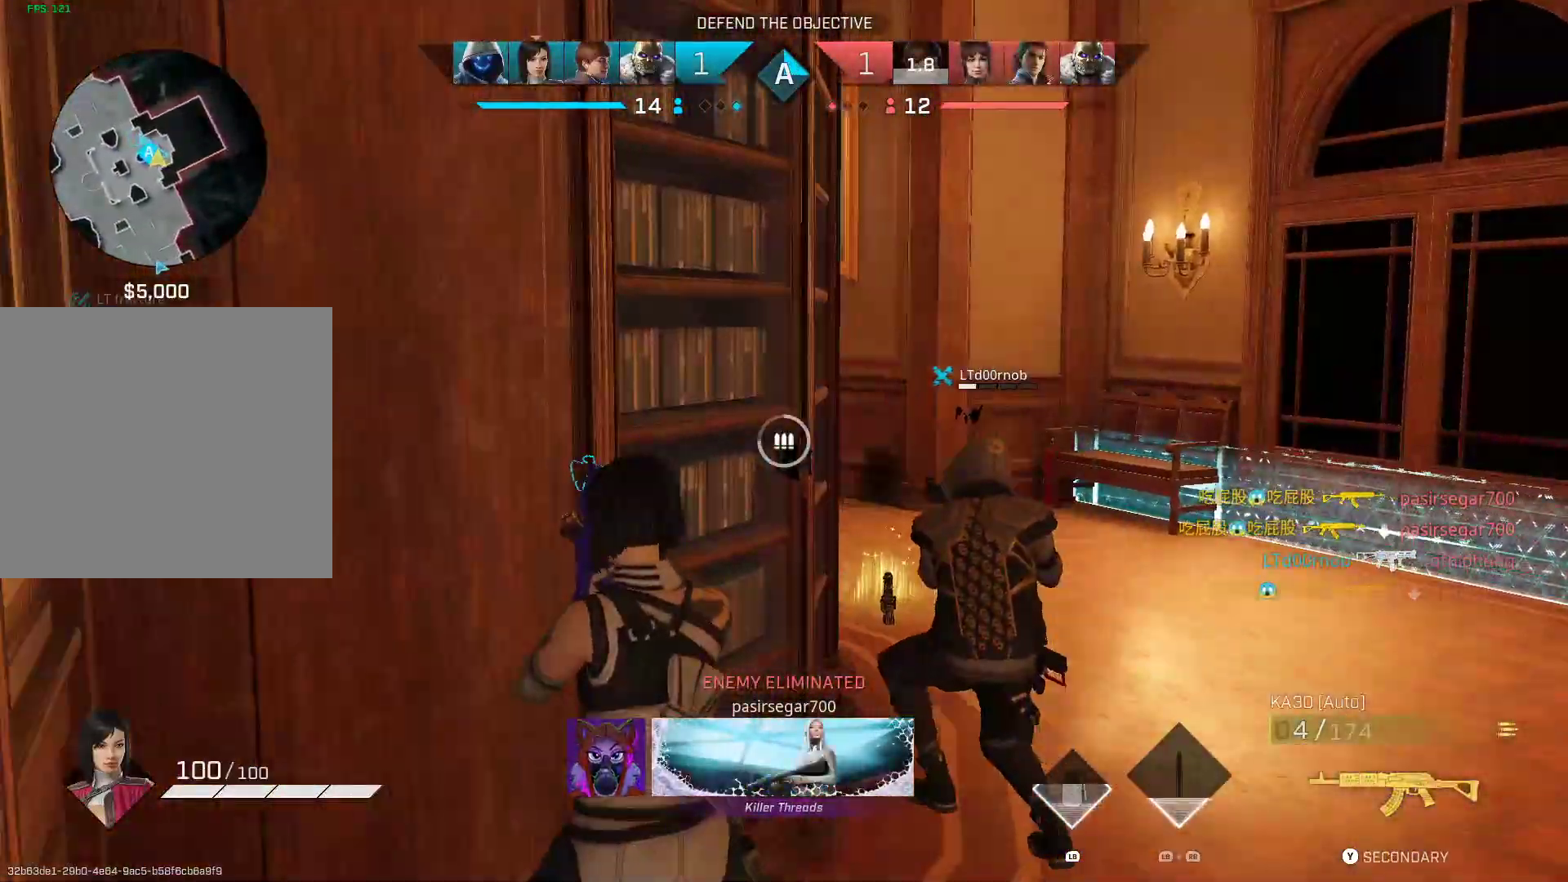
{"dt_ms": 500, "buttons": [], "left_stick": "left", "right_stick": "center", "events": [[83, "right_stick", "left"], [183, "right_stick", "down"], [350, "right_stick", "center"], [417, "left_stick", "up-left"], [467, "left_stick", "left"]]}
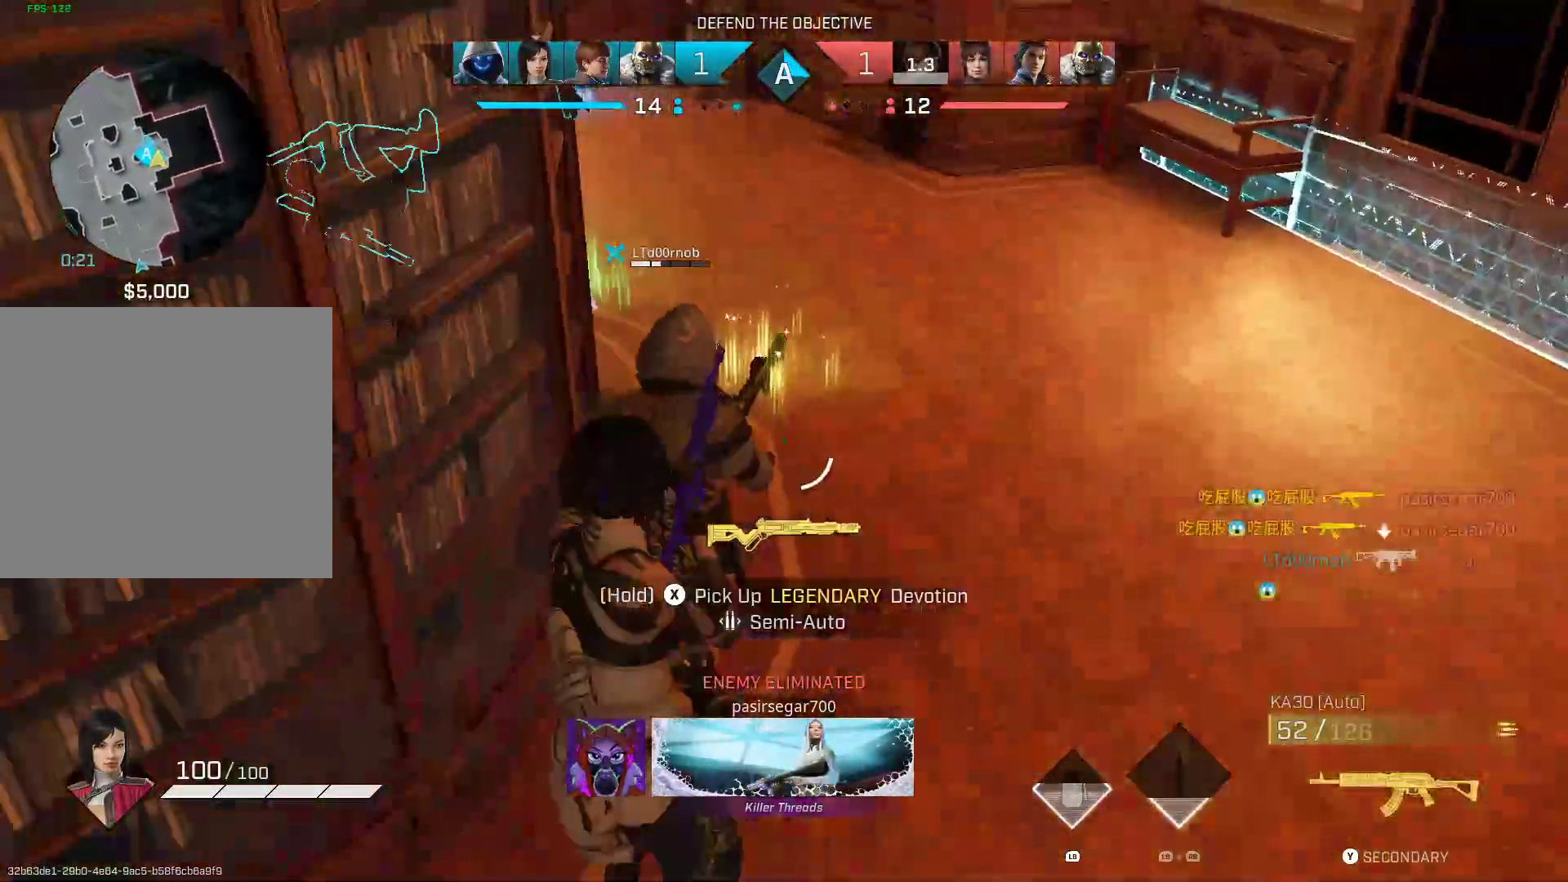
{"dt_ms": 500, "buttons": [], "left_stick": "up-right", "right_stick": "up-left", "events": [[83, "left_stick", "center"], [267, "left_stick", "up-right"], [283, "right_stick", "up-left"]]}
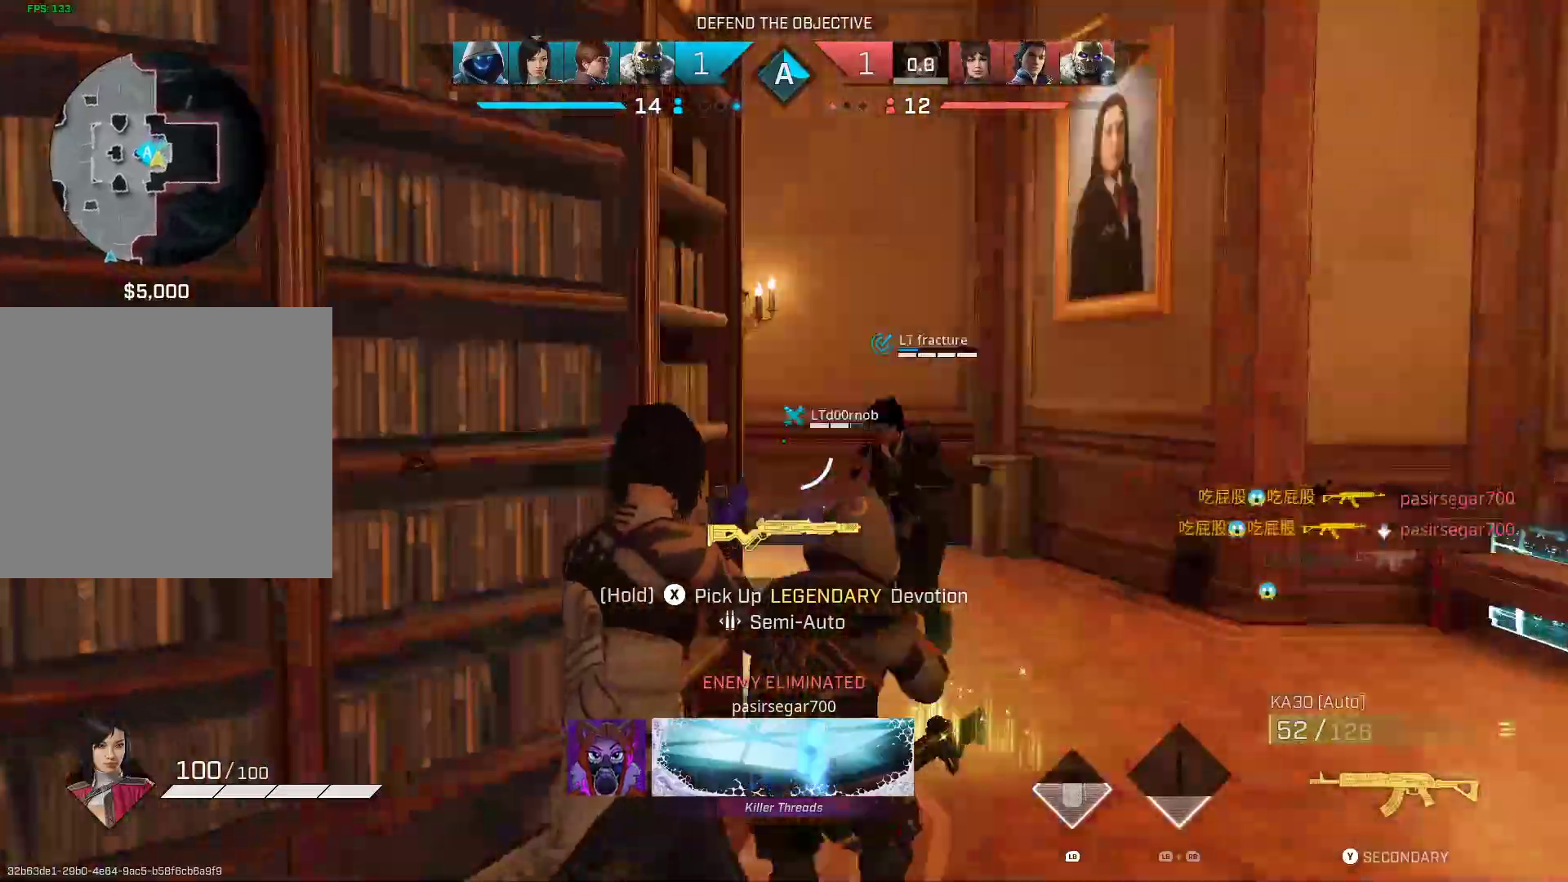
{"dt_ms": 500, "buttons": [], "left_stick": "up-right", "right_stick": "center", "events": [[183, "left_stick", "right"], [383, "right_stick", "center"], [400, "left_stick", "up-right"]]}
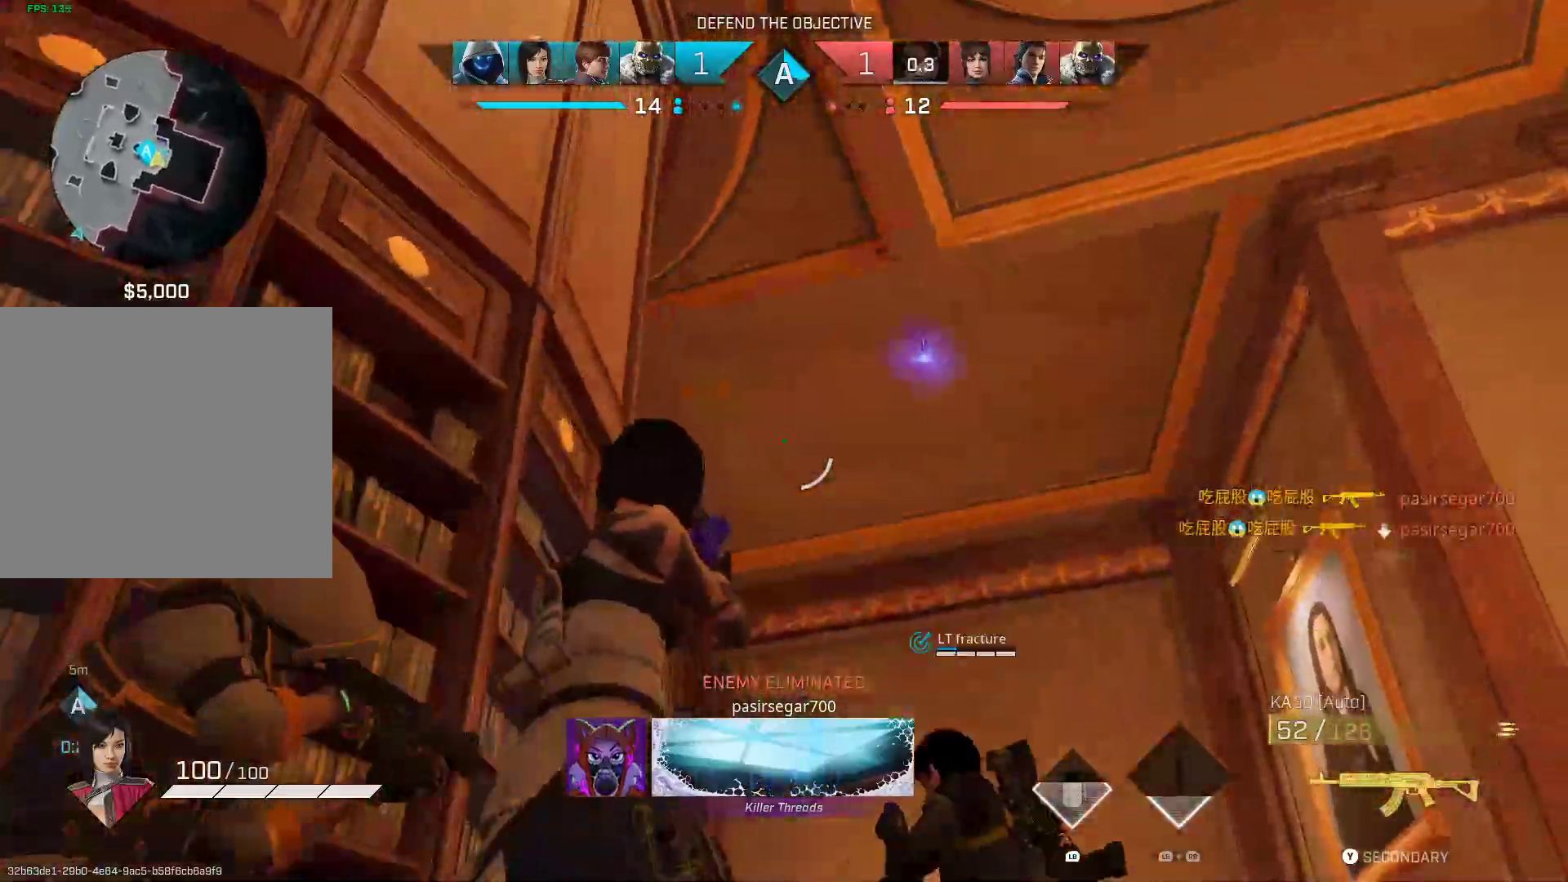
{"dt_ms": 1000, "buttons": ["X"], "left_stick": "up", "right_stick": "left", "events": [[133, "right_stick", "up-right"], [300, "right_stick", "up"], [433, "left_stick", "up"], [433, "right_stick", "center"], [483, "X", "down"], [533, "right_stick", "up-left"], [650, "right_stick", "center"], [733, "right_stick", "up-left"], [933, "right_stick", "left"]]}